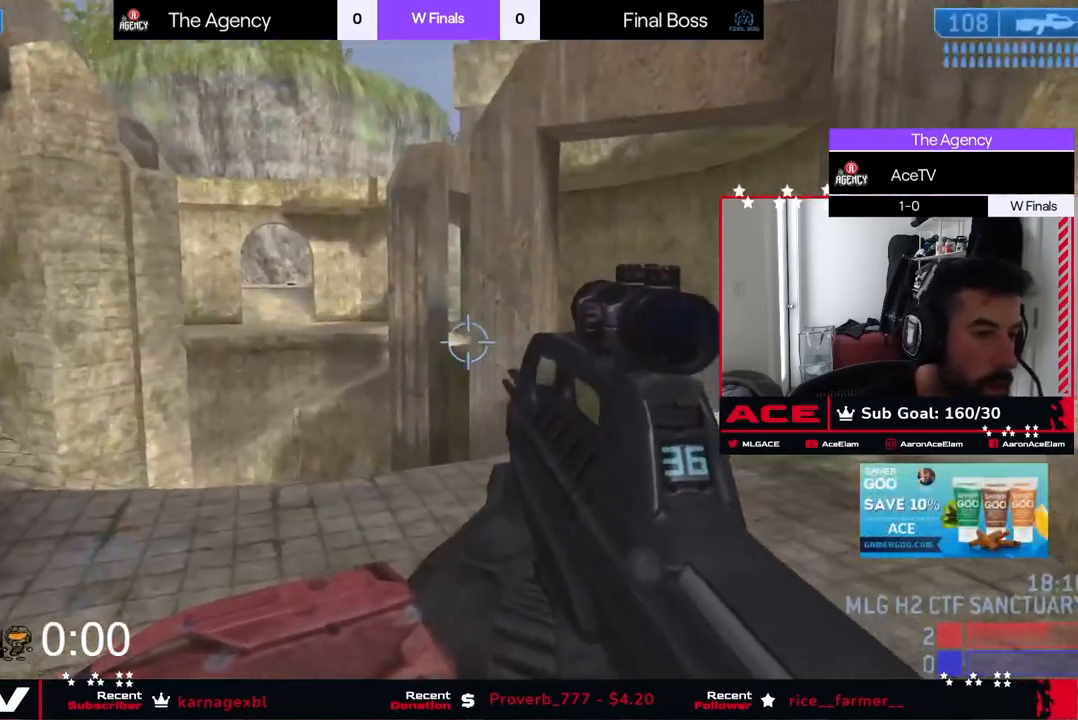
Gameplay with a controller (Xbox layout); each line is a JSON object with the inputs held at the frame after it. "events" lists button and stick changes between this image and that frame as [ms after this image, input, new state], when the widget could be followed in between.
{"buttons": [], "left_stick": "left", "right_stick": "right", "events": [[17, "right_stick", "center"], [84, "right_stick", "up"], [251, "left_stick", "left"], [334, "right_stick", "right"]]}
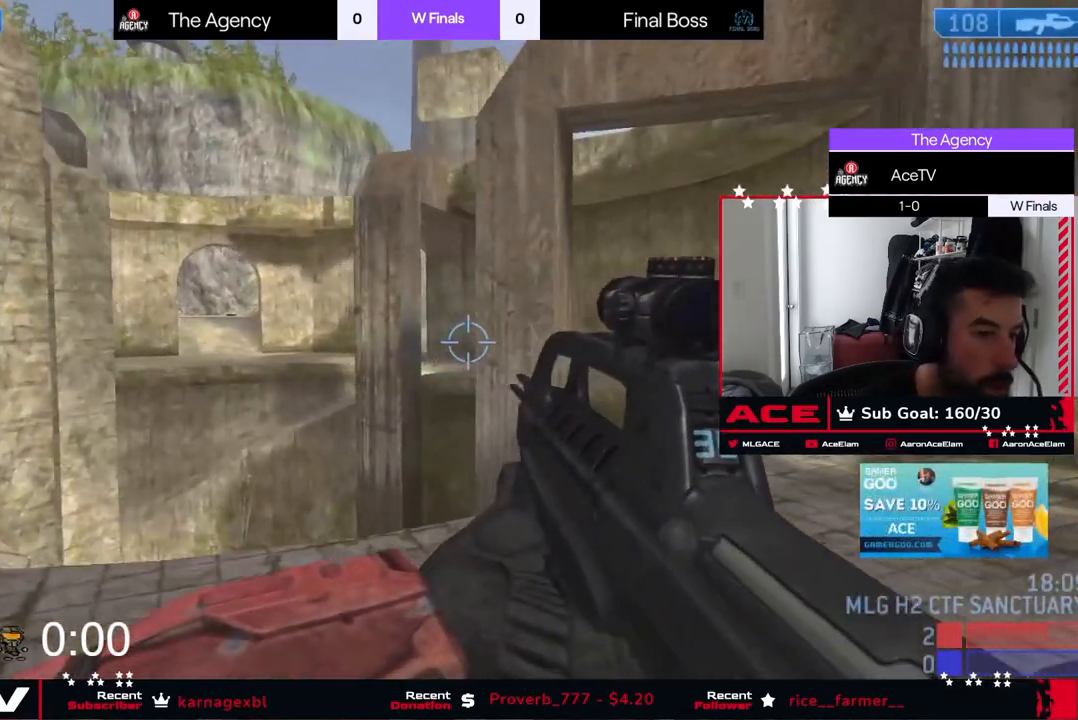
{"buttons": [], "left_stick": "left", "right_stick": "down", "events": [[83, "left_stick", "down-left"], [317, "right_stick", "down-right"], [367, "left_stick", "left"], [434, "right_stick", "down"]]}
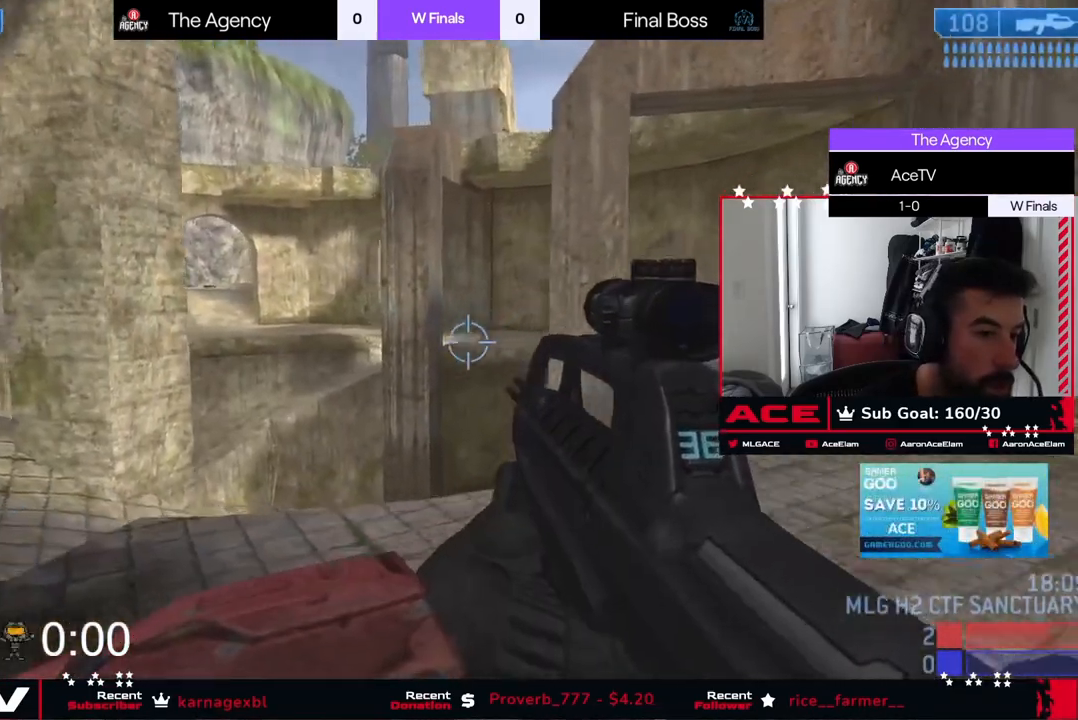
{"buttons": [], "left_stick": "up-left", "right_stick": "center", "events": [[151, "right_stick", "left"], [201, "left_stick", "up-left"], [251, "right_stick", "up-left"], [401, "right_stick", "center"]]}
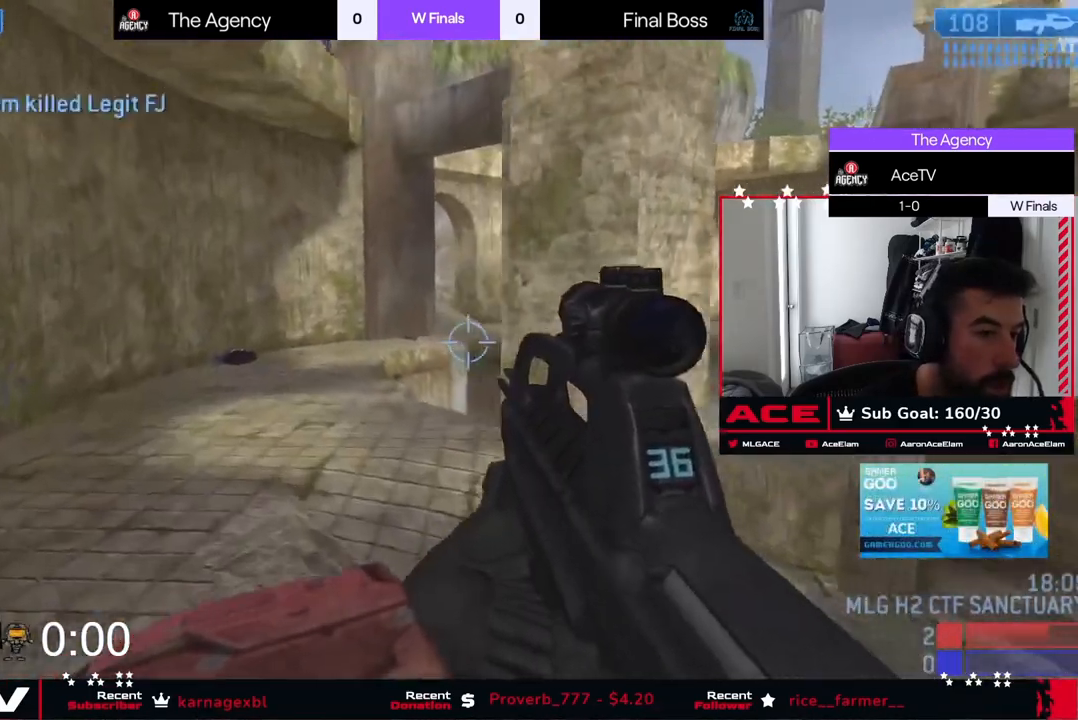
{"buttons": [], "left_stick": "up-right", "right_stick": "center", "events": [[50, "right_stick", "up"], [250, "right_stick", "up-left"], [350, "left_stick", "up-right"], [434, "right_stick", "center"]]}
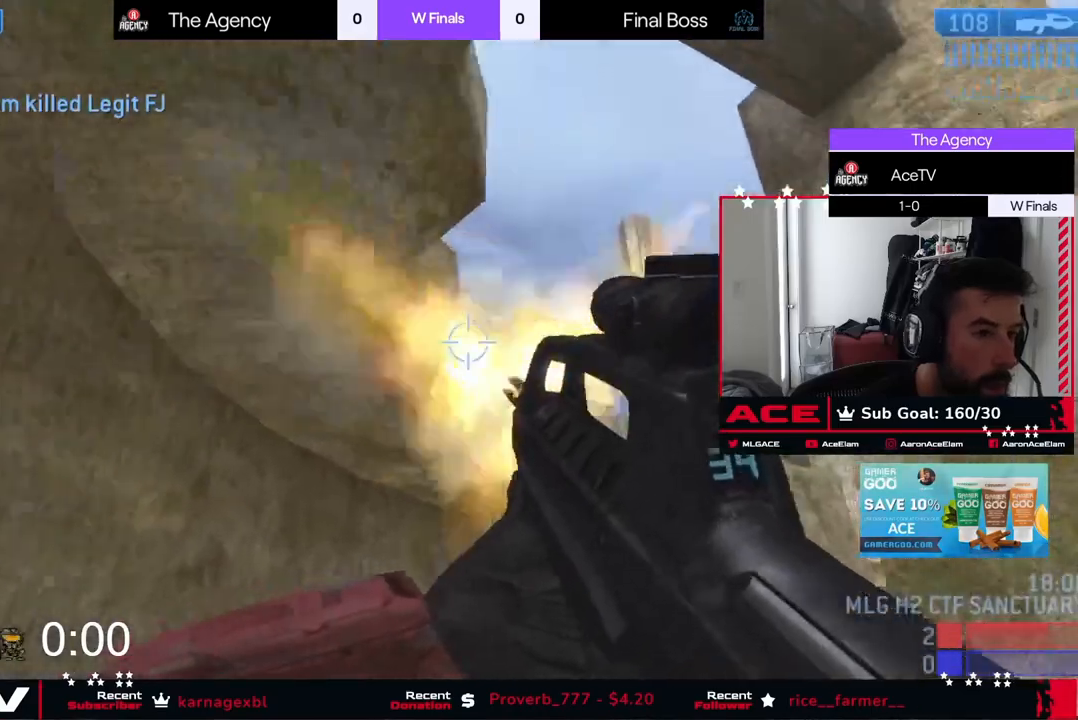
{"buttons": [], "left_stick": "up-left", "right_stick": "down-right", "events": [[34, "right_stick", "down"], [284, "right_stick", "left"], [418, "right_stick", "right"], [484, "right_stick", "down-right"], [501, "left_stick", "up-left"]]}
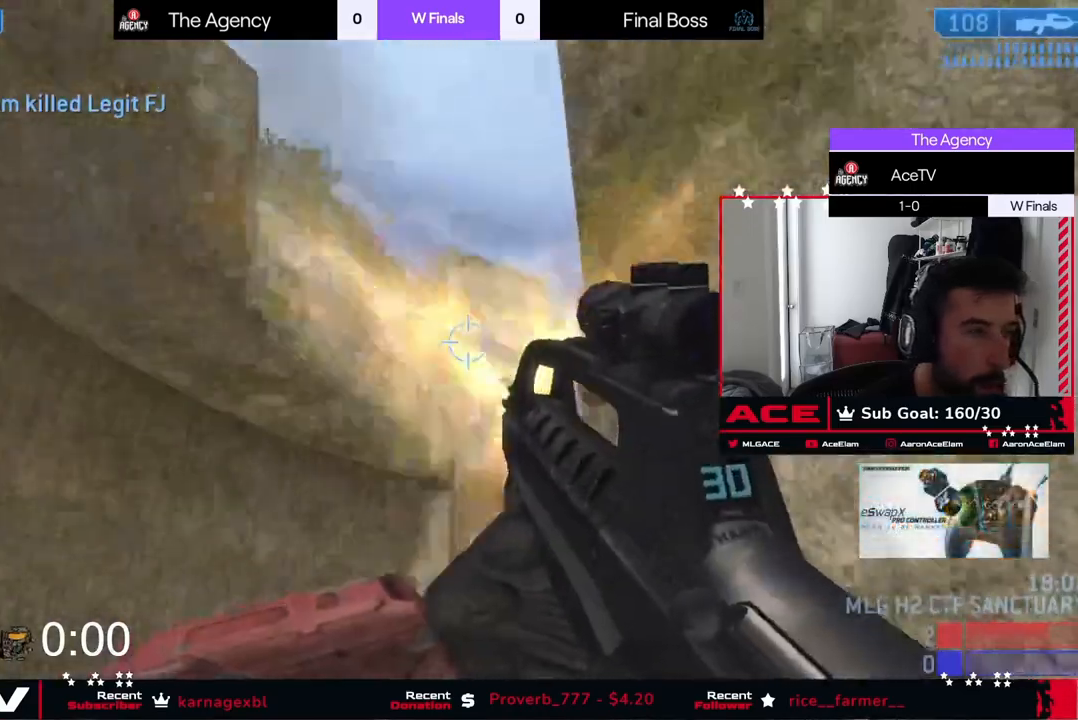
{"buttons": [], "left_stick": "down-left", "right_stick": "down-right", "events": [[50, "left_stick", "left"], [434, "left_stick", "down-left"]]}
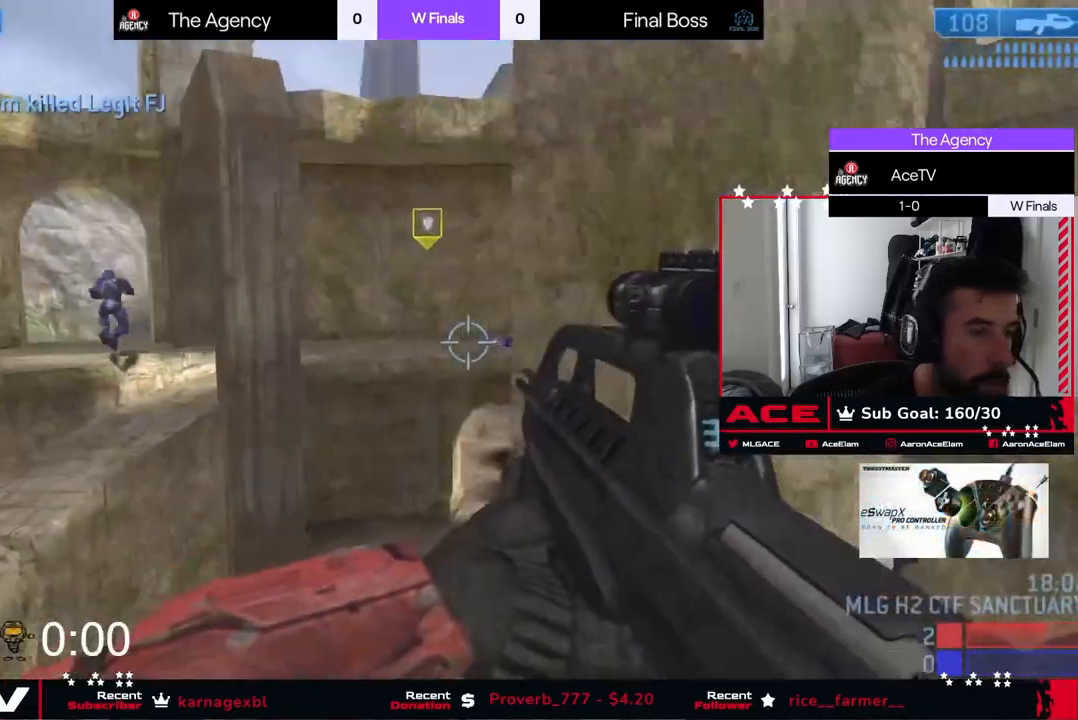
{"buttons": [], "left_stick": "down-left", "right_stick": "down", "events": [[34, "right_stick", "left"], [167, "left_stick", "left"], [217, "right_stick", "up"], [301, "right_stick", "down"], [384, "left_stick", "down-left"]]}
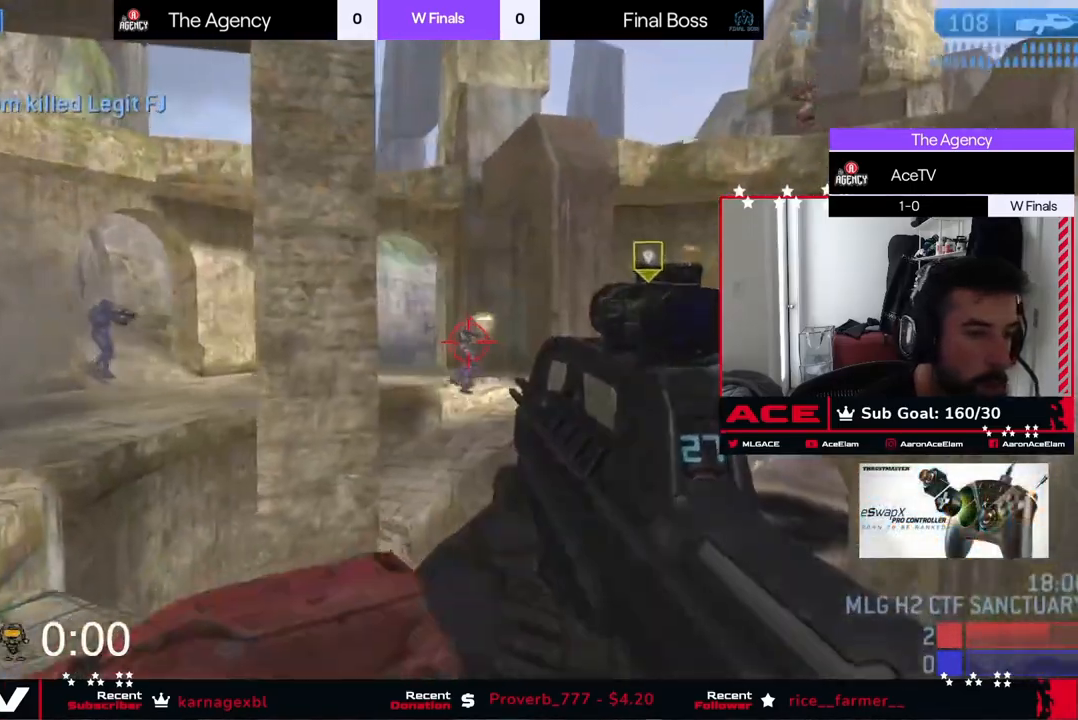
{"buttons": [], "left_stick": "up-left", "right_stick": "left", "events": [[33, "left_stick", "left"], [33, "right_stick", "up"], [117, "right_stick", "center"], [183, "left_stick", "up-left"], [350, "right_stick", "left"]]}
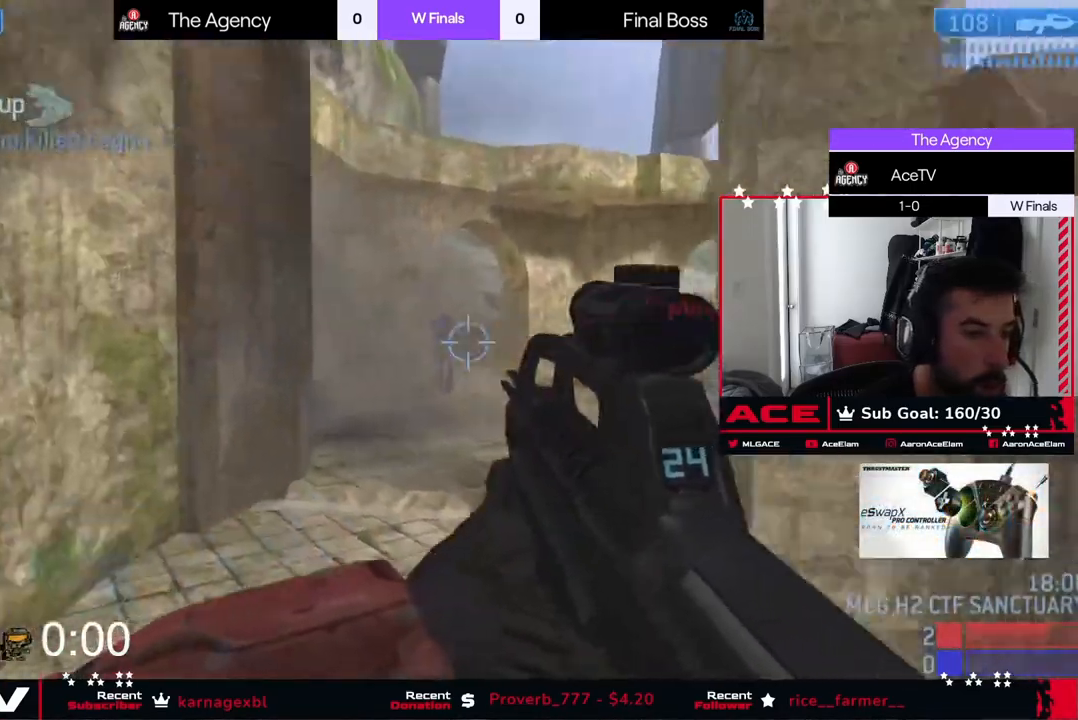
{"buttons": [], "left_stick": "up-left", "right_stick": "center", "events": [[17, "left_stick", "up"], [51, "right_stick", "up"], [117, "right_stick", "center"], [167, "right_stick", "right"], [251, "right_stick", "center"], [351, "right_stick", "right"], [368, "left_stick", "up-left"], [451, "right_stick", "center"]]}
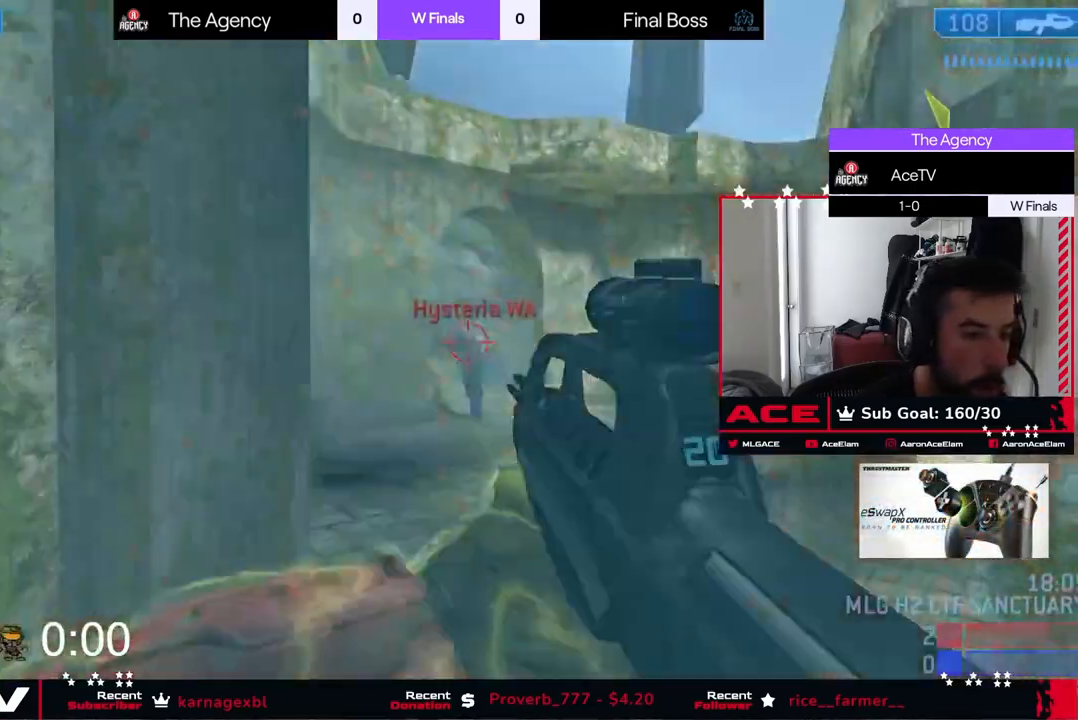
{"buttons": [], "left_stick": "up-right", "right_stick": "up", "events": [[50, "right_stick", "left"], [83, "left_stick", "up-right"], [117, "right_stick", "right"], [183, "right_stick", "center"], [417, "right_stick", "up"]]}
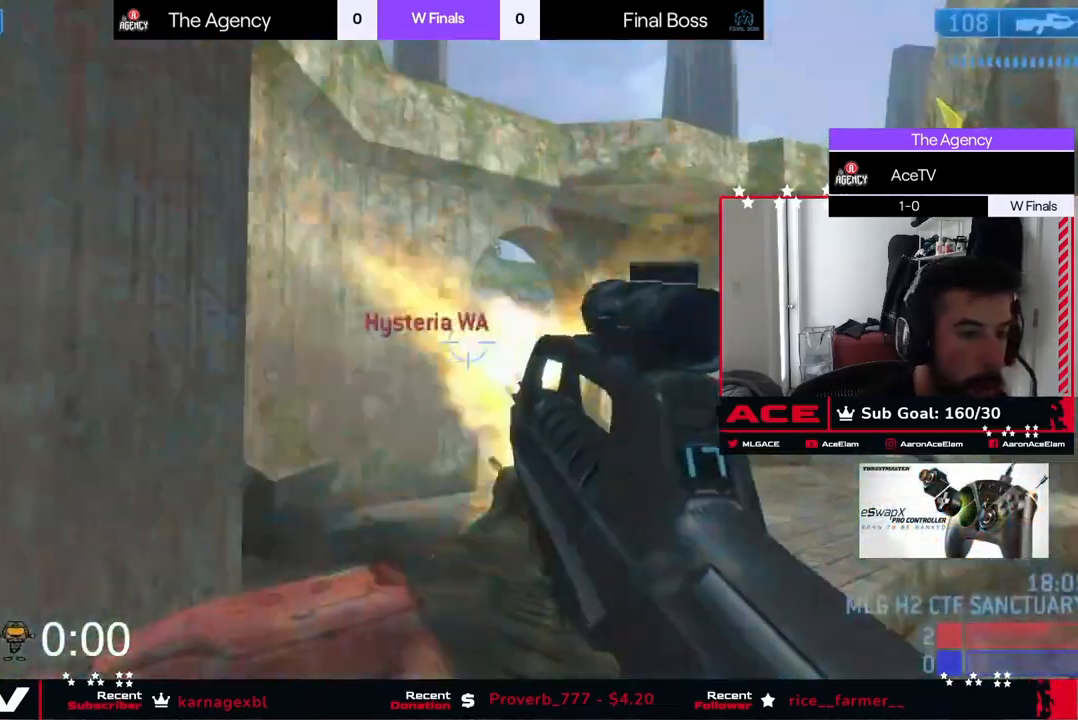
{"buttons": [], "left_stick": "center", "right_stick": "down-right", "events": [[17, "right_stick", "center"], [67, "right_stick", "right"], [151, "left_stick", "left"], [317, "right_stick", "down"], [484, "right_stick", "down-right"], [501, "left_stick", "center"]]}
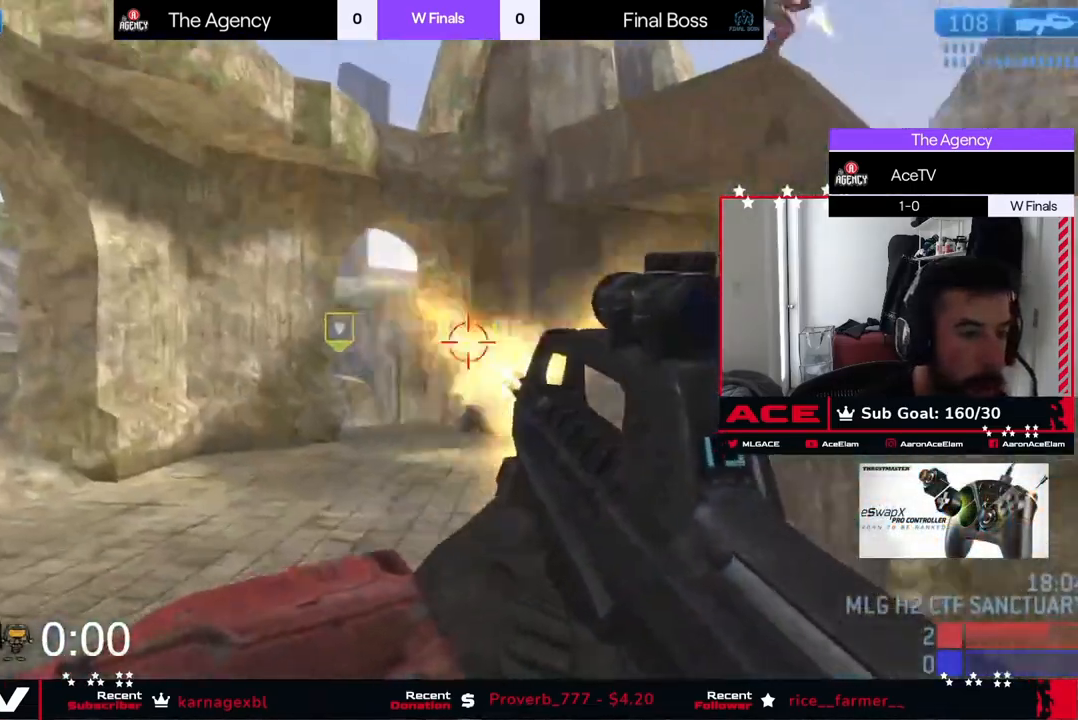
{"buttons": [], "left_stick": "down-right", "right_stick": "right", "events": [[17, "left_stick", "right"], [67, "right_stick", "center"], [367, "right_stick", "left"], [384, "left_stick", "down-right"], [434, "right_stick", "center"], [484, "right_stick", "right"]]}
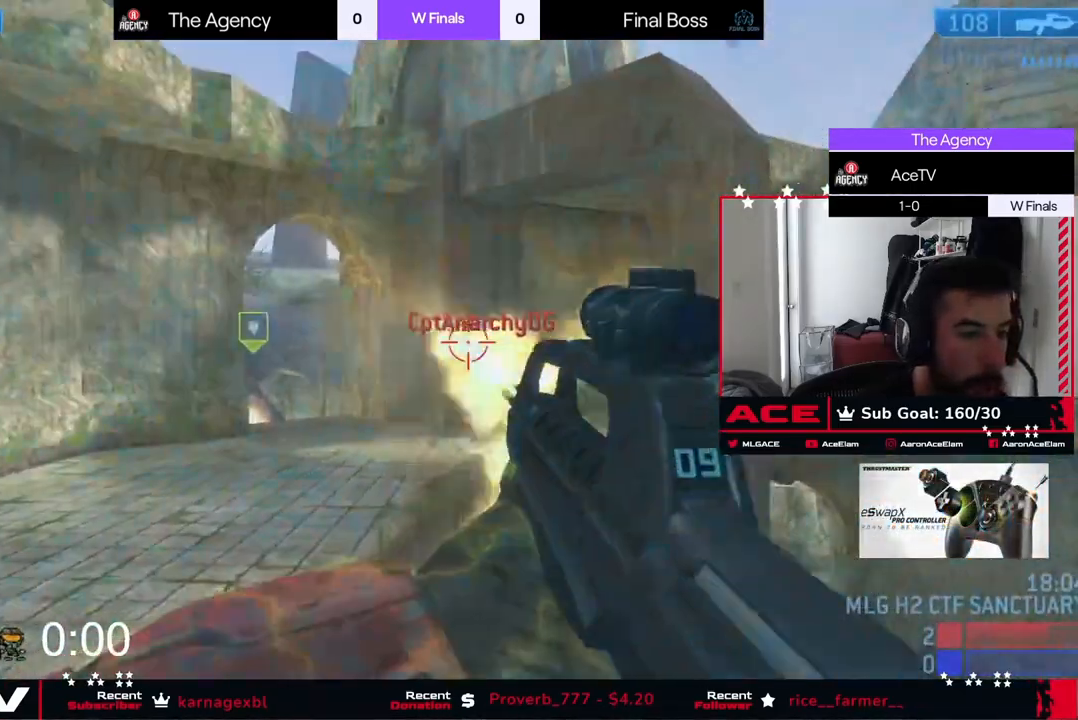
{"buttons": [], "left_stick": "up", "right_stick": "down", "events": [[84, "right_stick", "center"], [251, "right_stick", "right"], [301, "right_stick", "up"], [317, "left_stick", "down-left"], [434, "left_stick", "up"], [468, "right_stick", "down"]]}
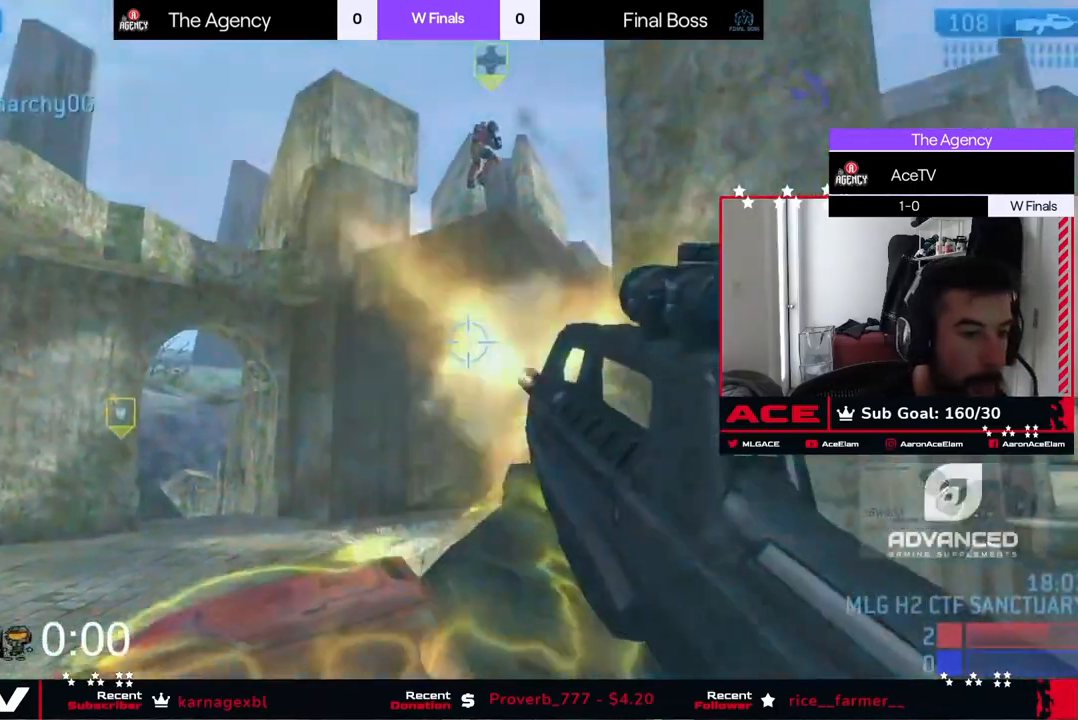
{"buttons": [], "left_stick": "up", "right_stick": "left", "events": [[84, "right_stick", "center"], [100, "left_stick", "right"], [184, "right_stick", "down-left"], [200, "left_stick", "left"], [417, "left_stick", "up"], [467, "right_stick", "left"]]}
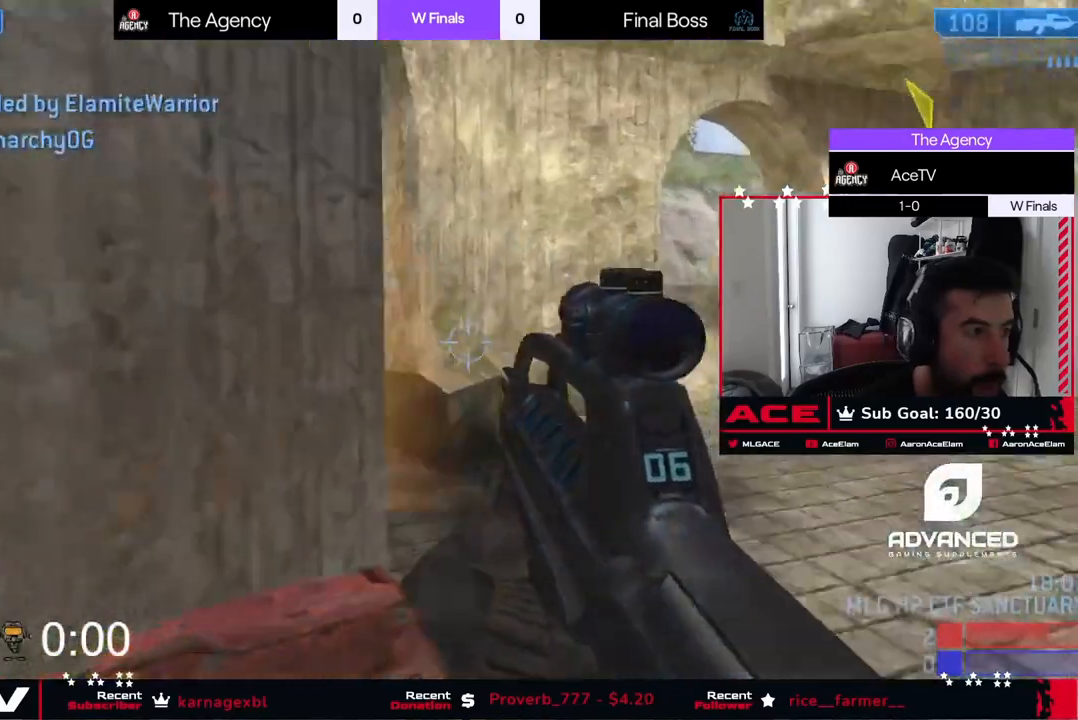
{"buttons": [], "left_stick": "up", "right_stick": "left", "events": [[16, "left_stick", "up-right"], [217, "left_stick", "up"]]}
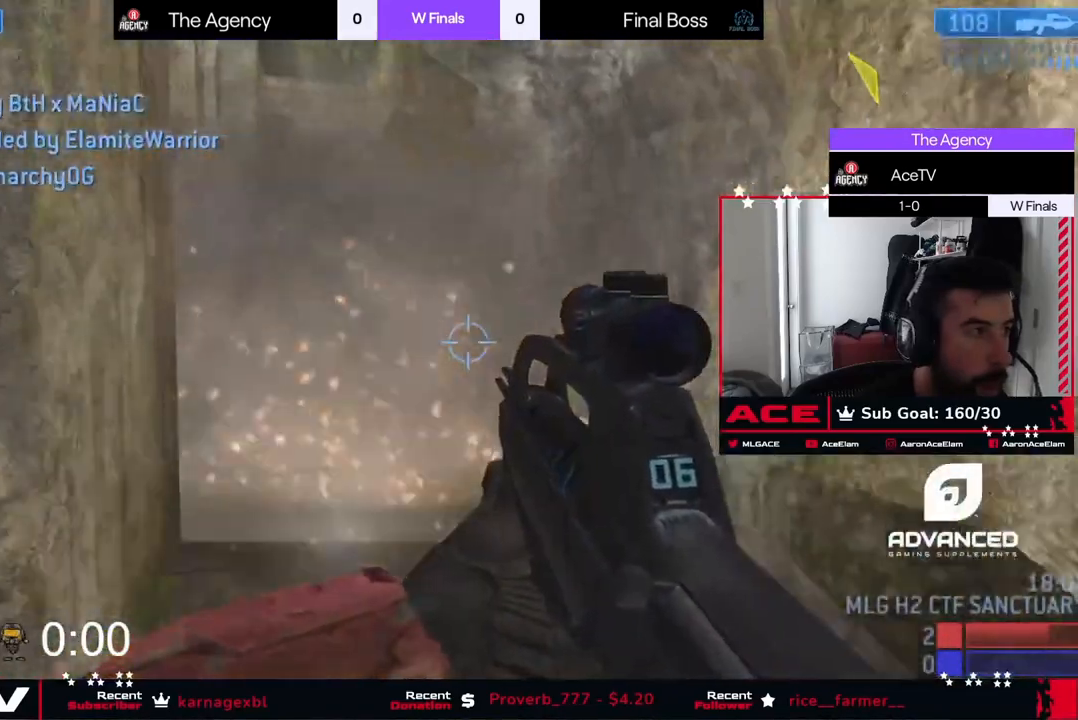
{"buttons": [], "left_stick": "up", "right_stick": "down-left", "events": [[284, "X", "down"], [434, "X", "up"], [451, "right_stick", "down-left"]]}
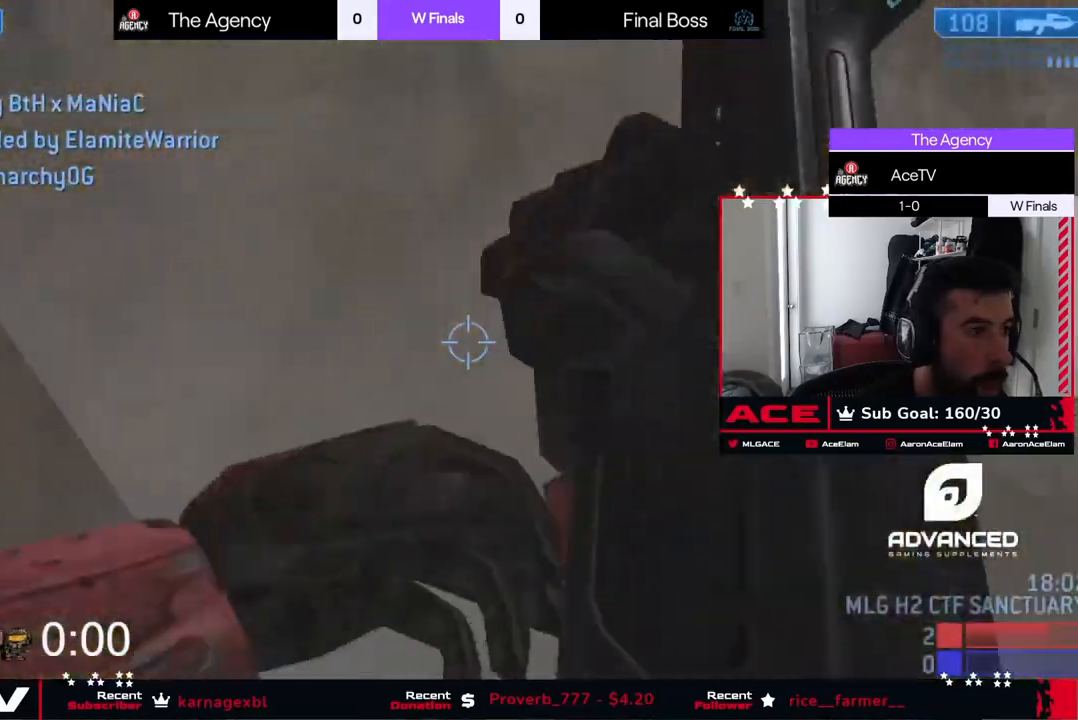
{"buttons": [], "left_stick": "up-right", "right_stick": "left", "events": [[67, "left_stick", "up-right"], [267, "right_stick", "left"]]}
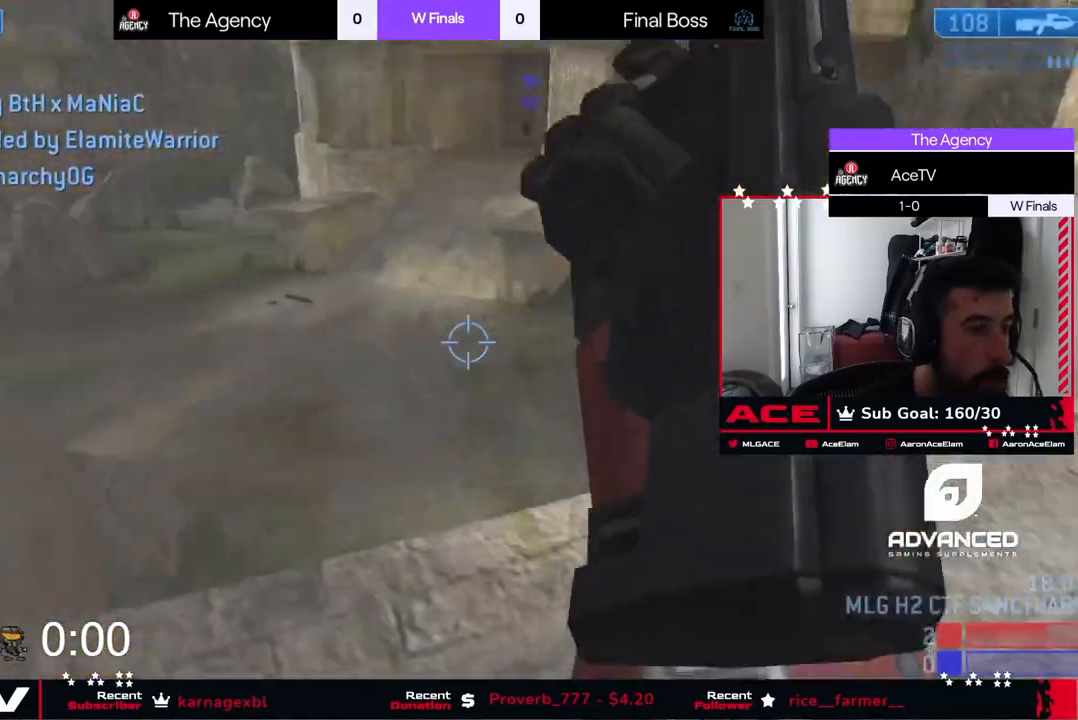
{"buttons": [], "left_stick": "right", "right_stick": "left", "events": [[367, "left_stick", "right"]]}
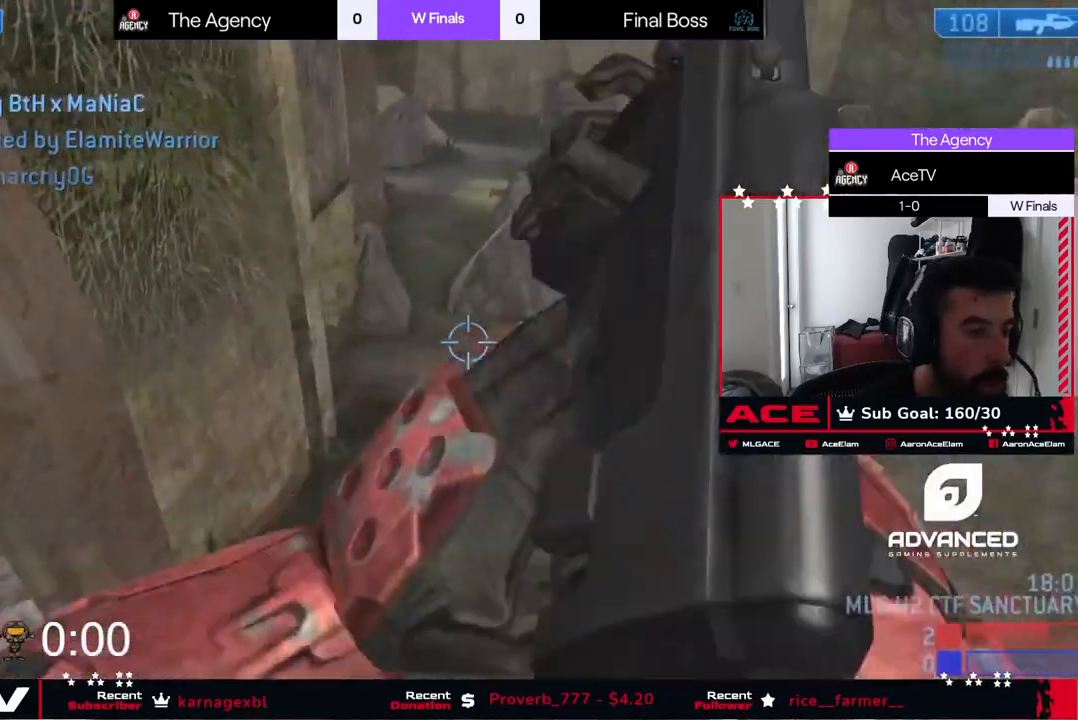
{"buttons": [], "left_stick": "down-right", "right_stick": "down-left", "events": [[100, "right_stick", "down-left"], [250, "A", "down"], [417, "A", "up"], [467, "left_stick", "down-right"]]}
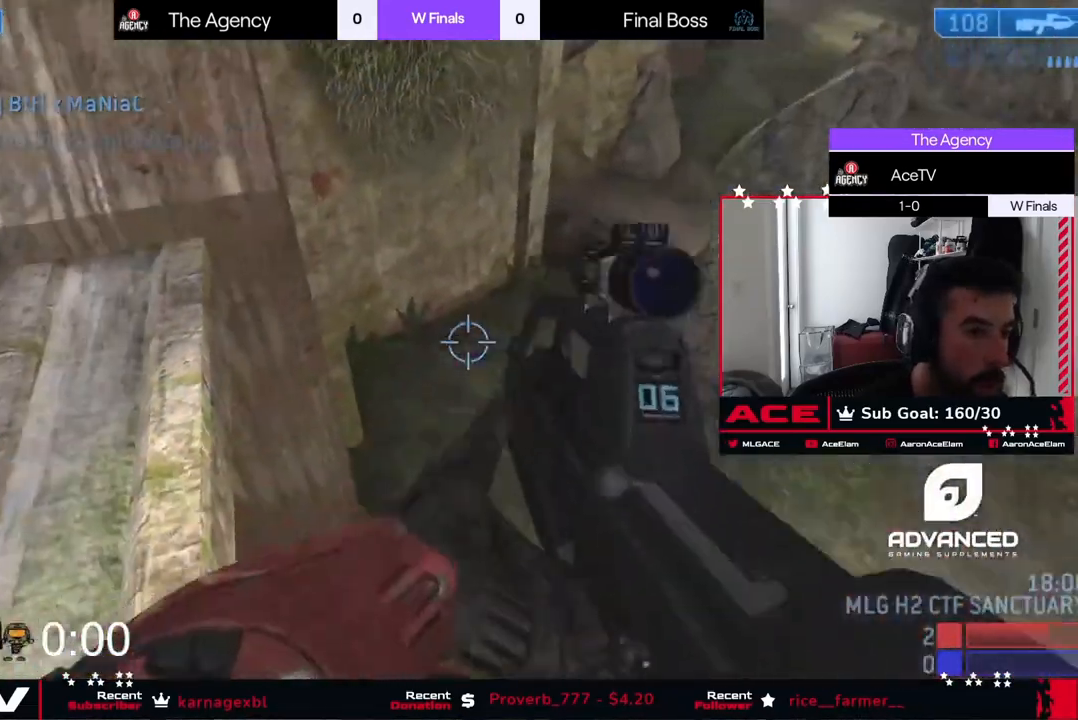
{"buttons": [], "left_stick": "down", "right_stick": "up-left", "events": [[34, "right_stick", "left"], [317, "left_stick", "down"], [334, "right_stick", "up-left"]]}
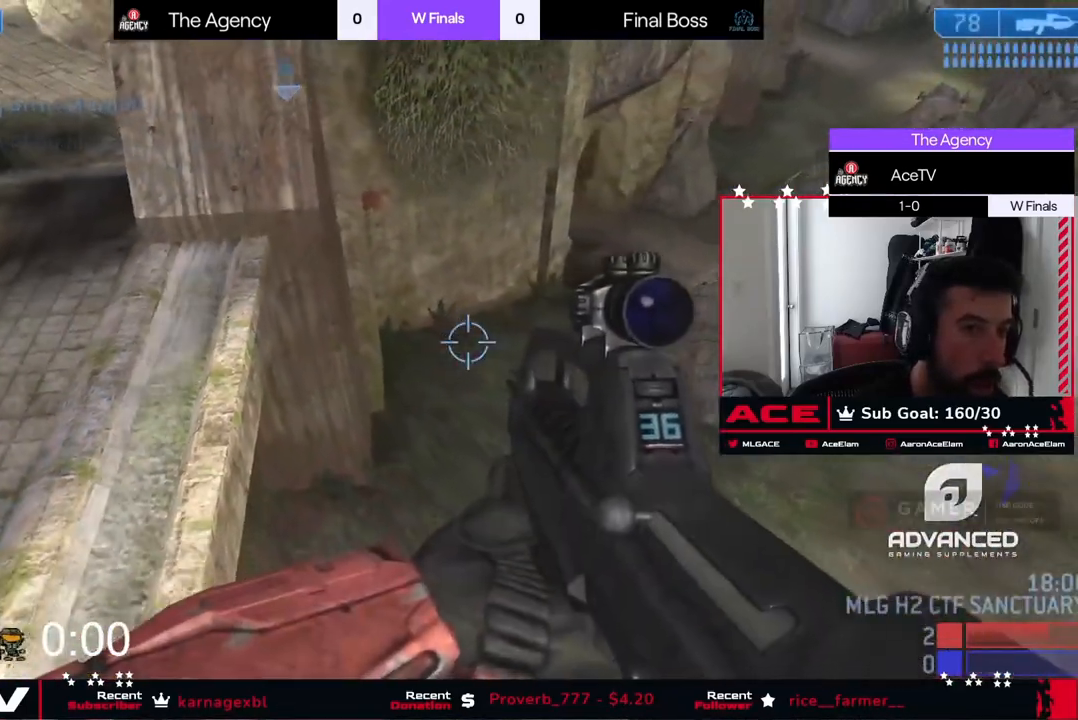
{"buttons": [], "left_stick": "down", "right_stick": "up", "events": [[16, "right_stick", "up"], [217, "right_stick", "center"], [317, "right_stick", "up-right"], [484, "right_stick", "up"]]}